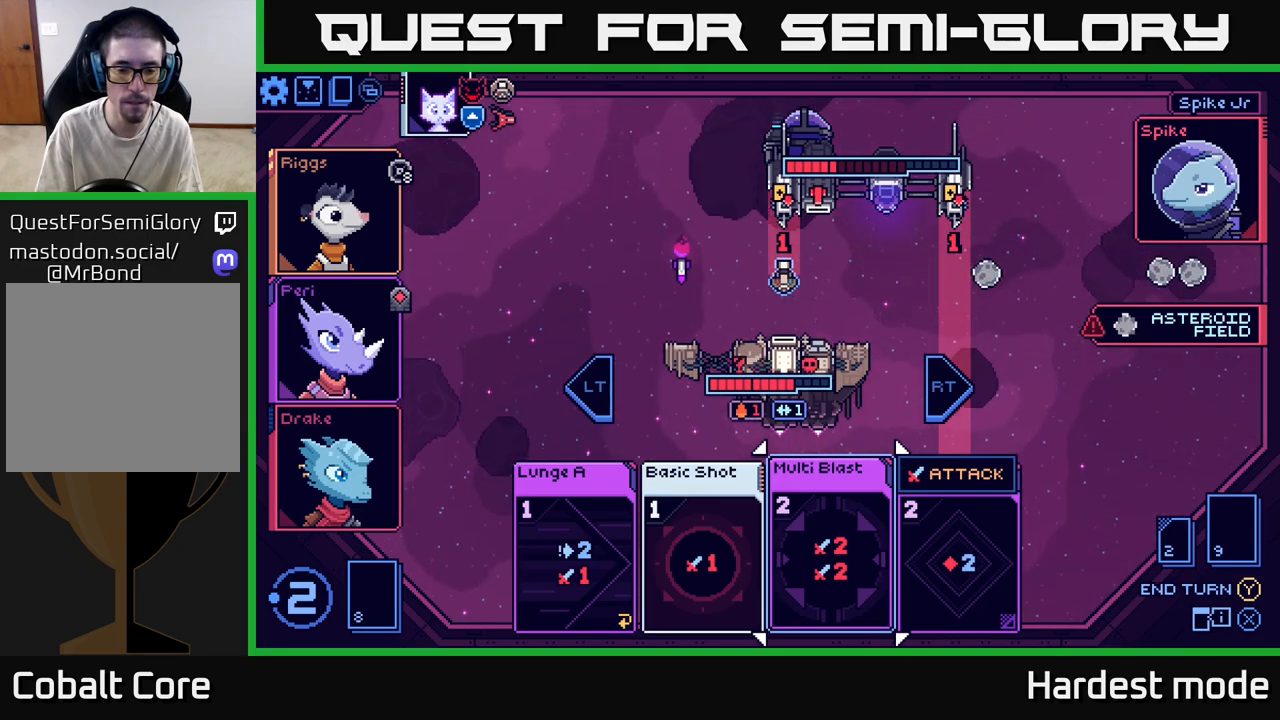
Gameplay with a controller (Xbox layout); each line is a JSON object with the inputs held at the frame after it. "events" lists button and stick changes between this image and that frame as [ms after this image, input, new state], when the widget could be followed in between.
{"buttons": [], "left_stick": "center", "right_stick": "center", "events": [[217, "left_stick", "right"], [450, "left_stick", "center"]]}
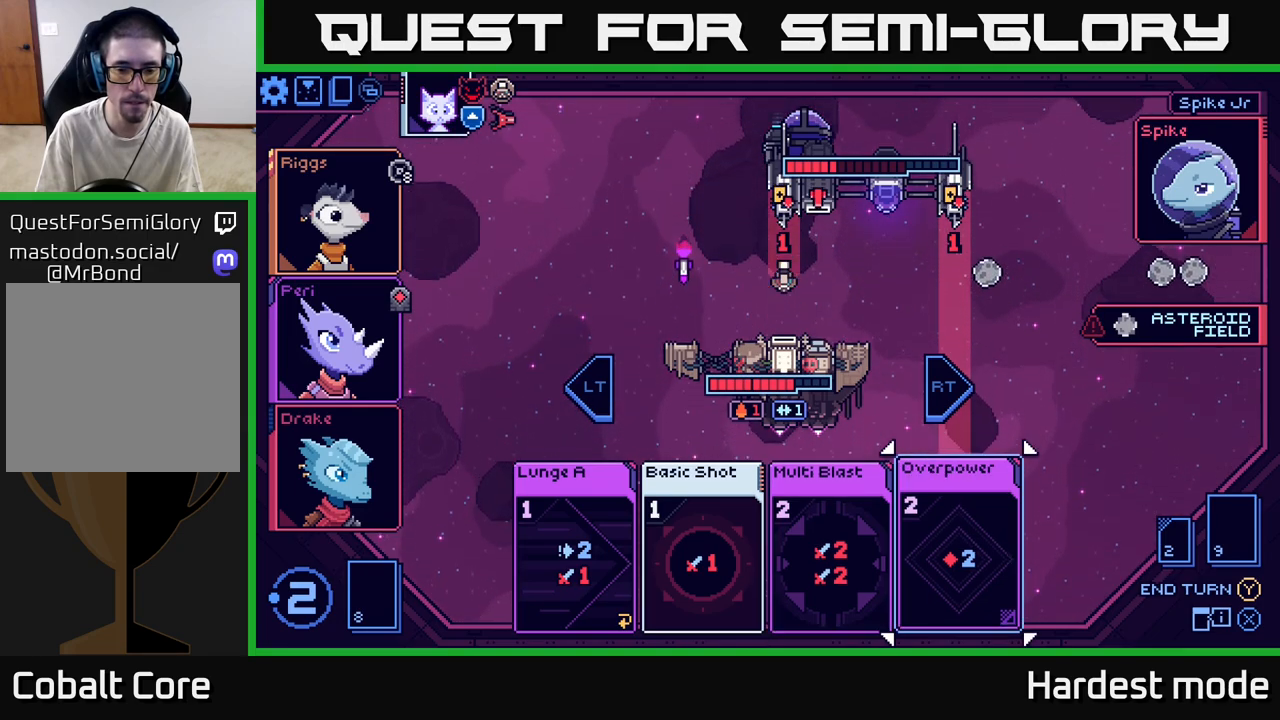
{"buttons": [], "left_stick": "center", "right_stick": "center", "events": []}
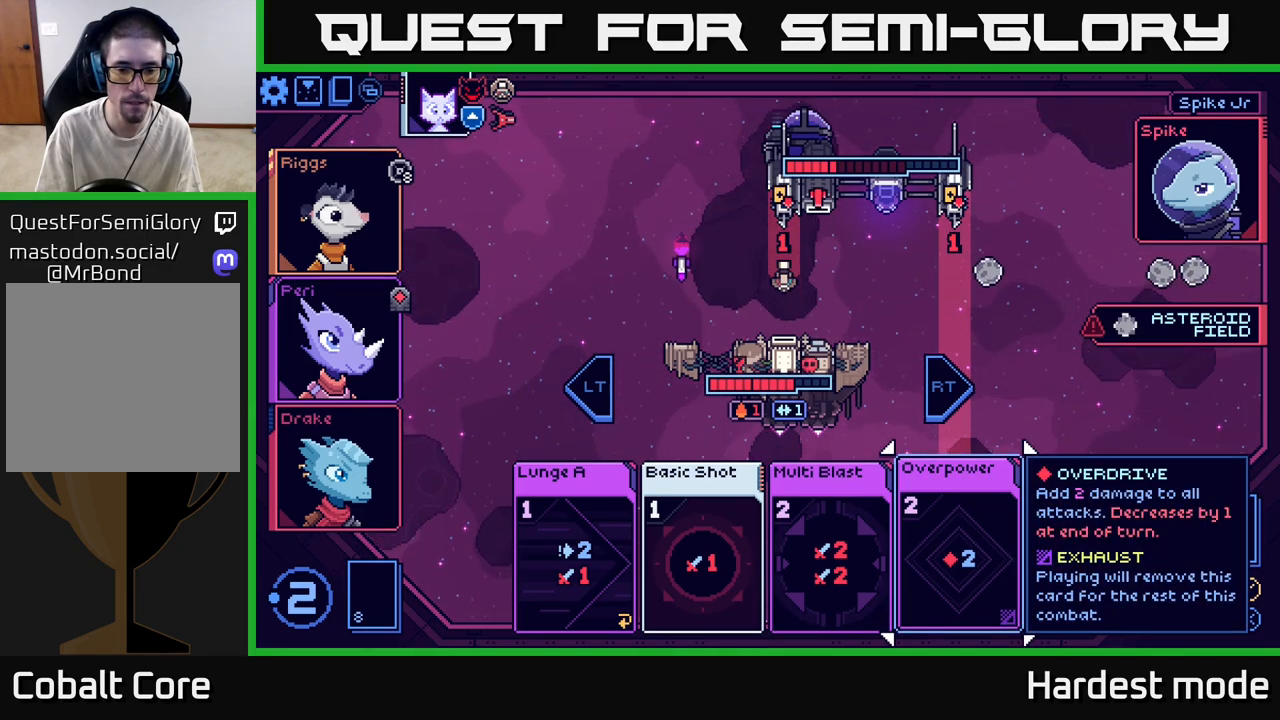
{"buttons": [], "left_stick": "left", "right_stick": "center", "events": [[483, "left_stick", "left"]]}
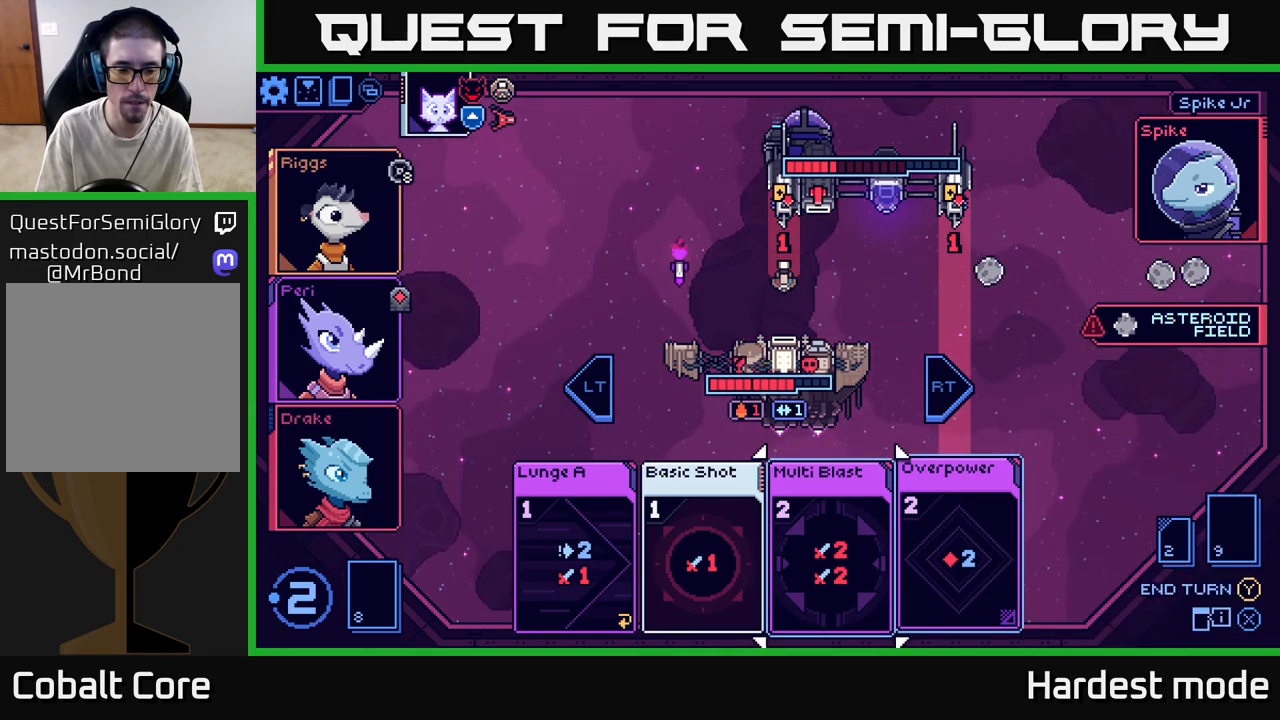
{"buttons": [], "left_stick": "center", "right_stick": "center", "events": [[150, "left_stick", "center"]]}
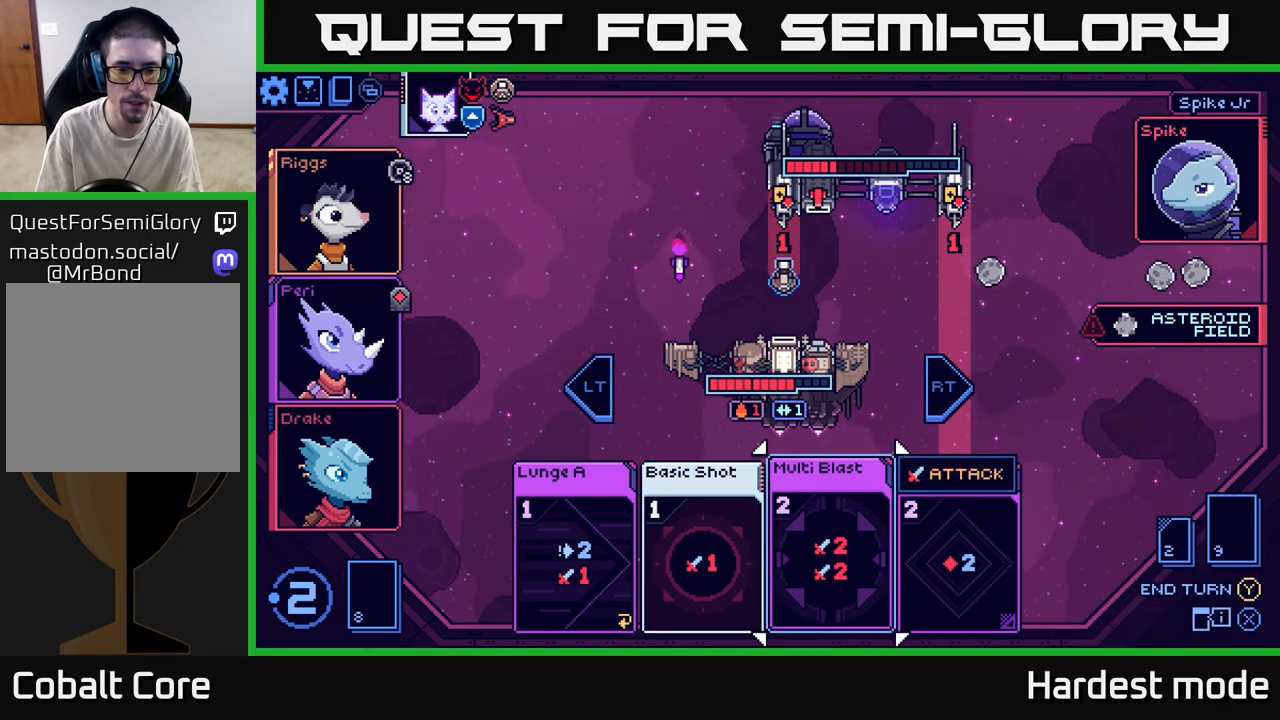
{"buttons": [], "left_stick": "center", "right_stick": "center", "events": []}
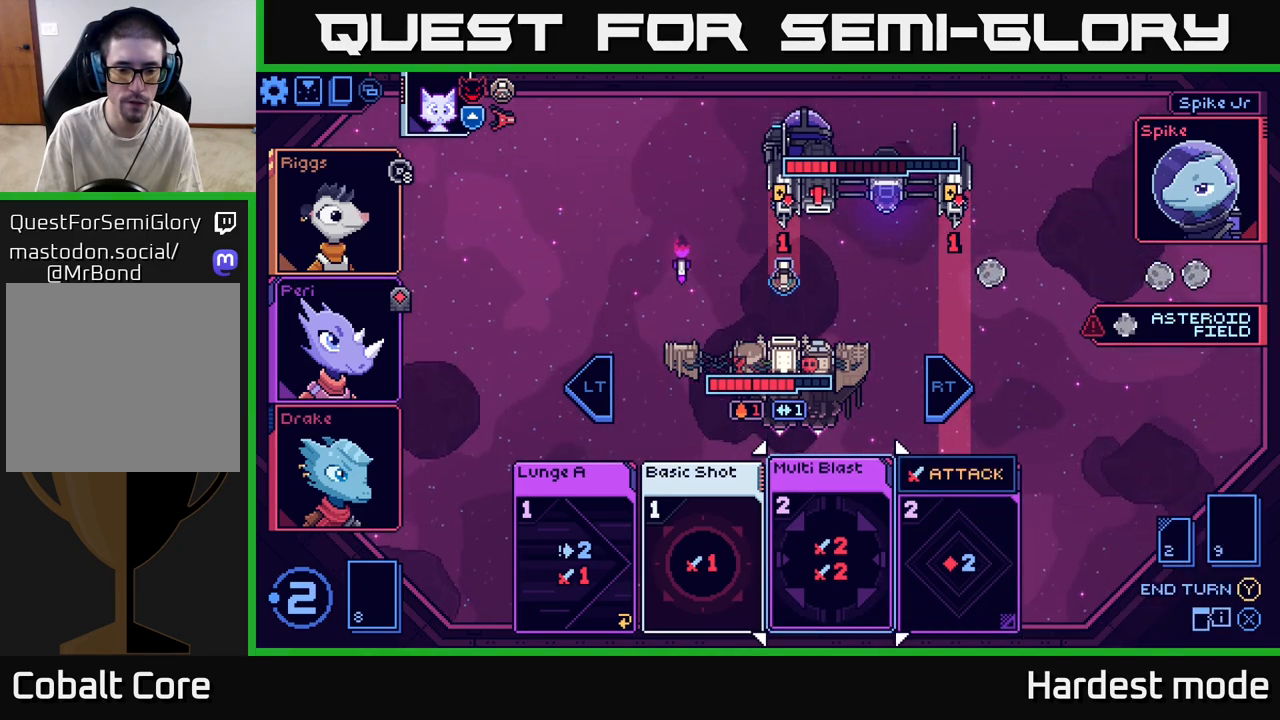
{"buttons": [], "left_stick": "center", "right_stick": "center", "events": []}
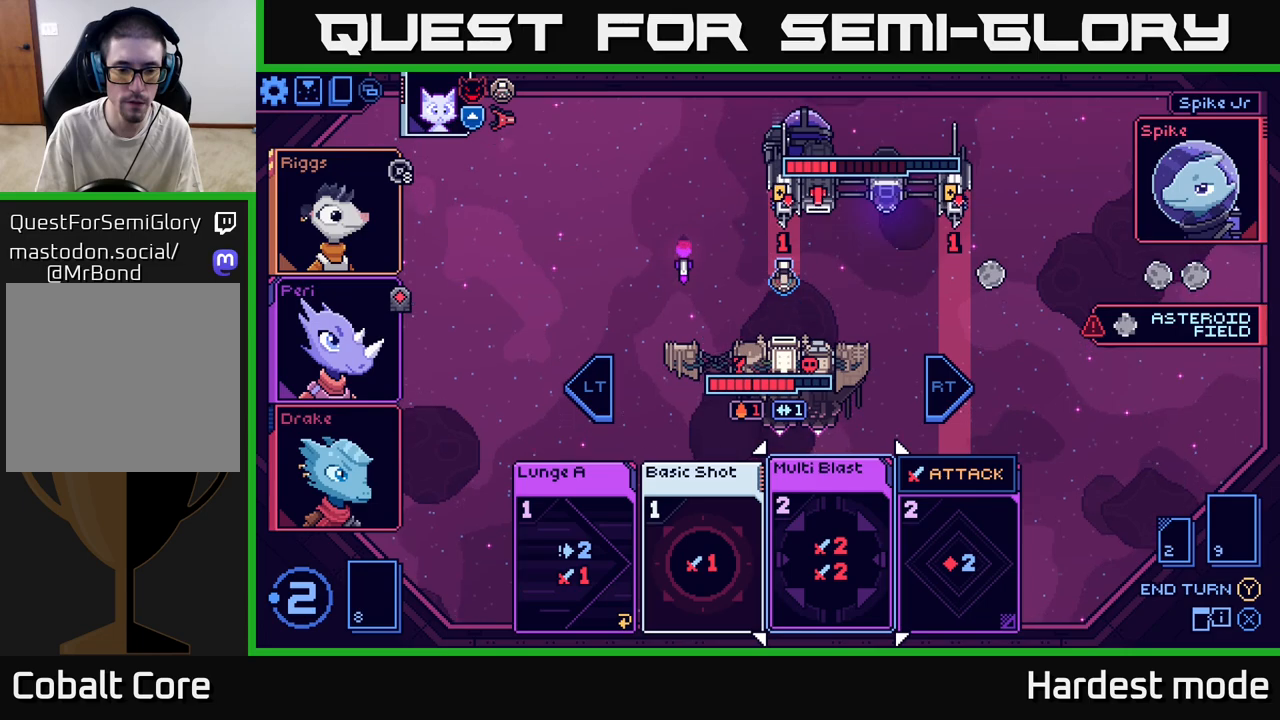
{"buttons": [], "left_stick": "center", "right_stick": "center", "events": []}
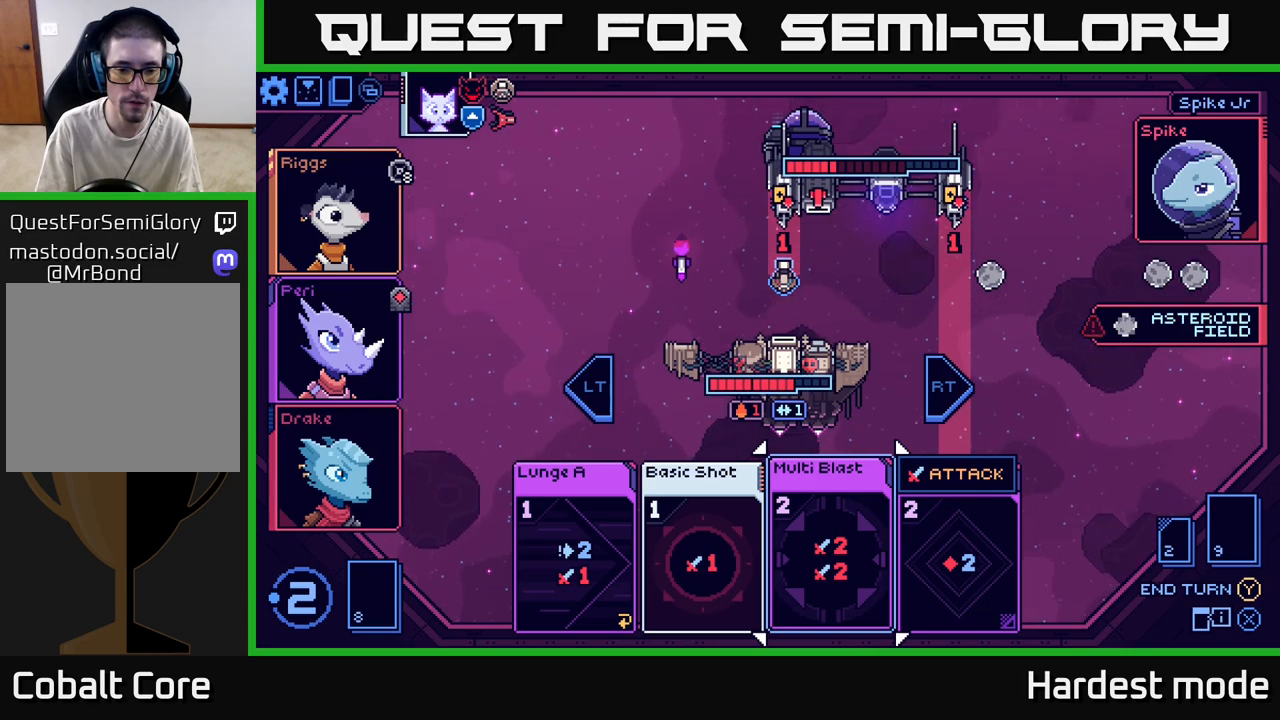
{"buttons": [], "left_stick": "center", "right_stick": "center", "events": []}
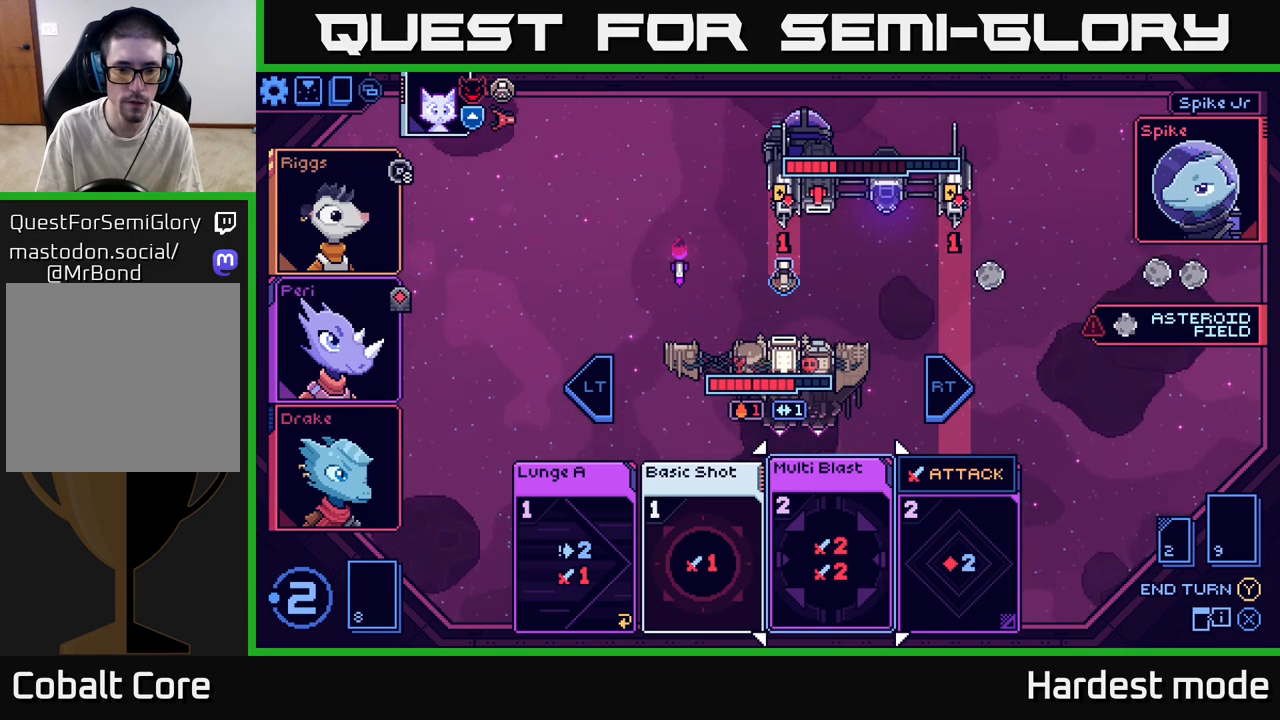
{"buttons": [], "left_stick": "center", "right_stick": "center", "events": []}
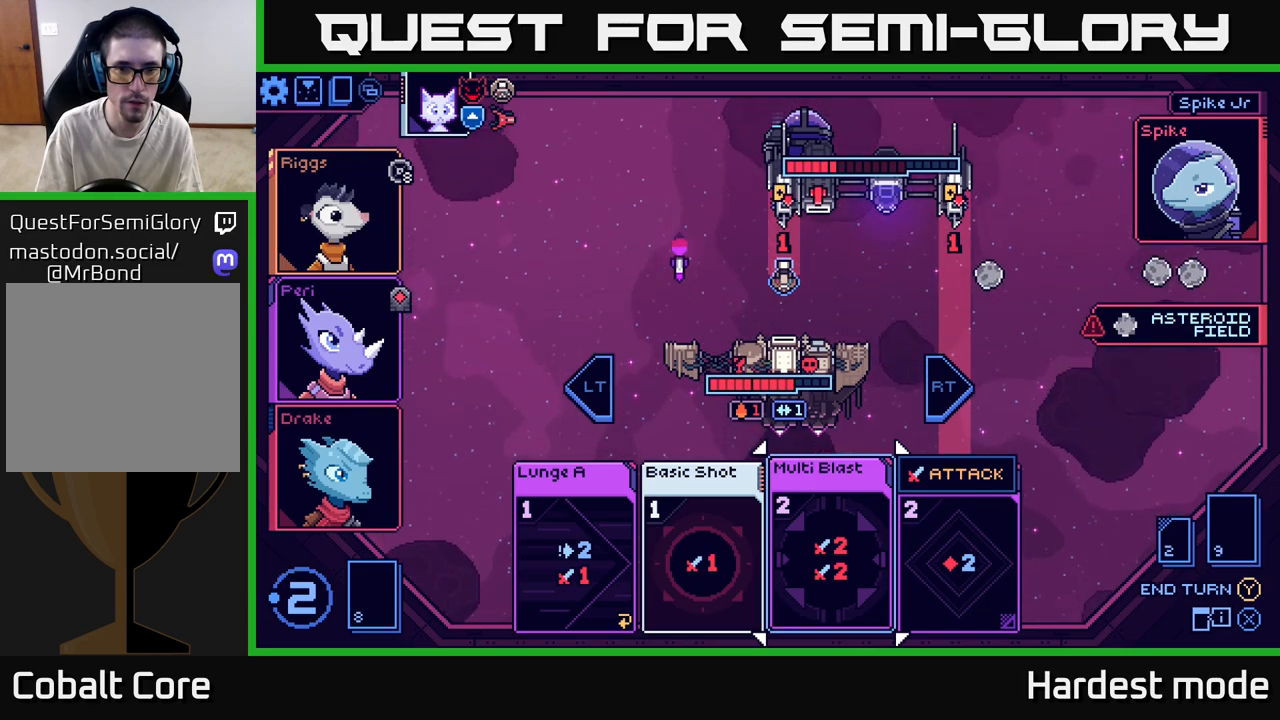
{"buttons": [], "left_stick": "right", "right_stick": "center", "events": [[417, "left_stick", "right"]]}
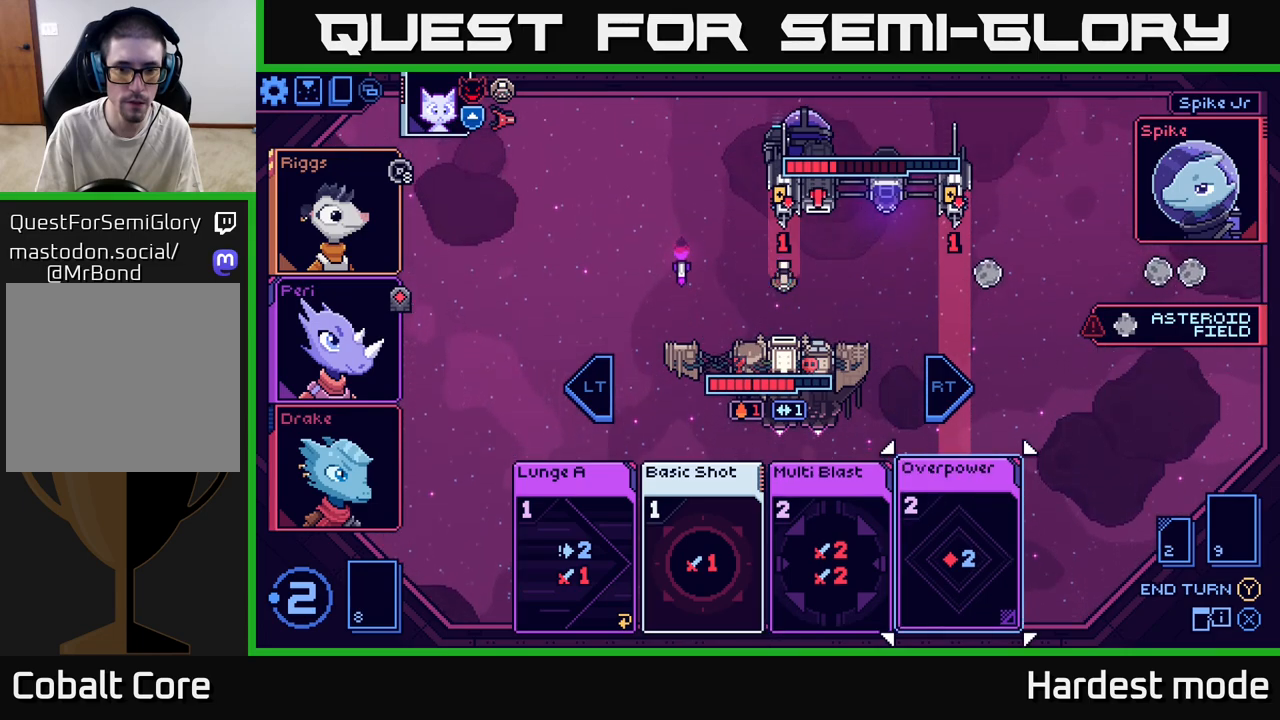
{"buttons": [], "left_stick": "center", "right_stick": "center", "events": [[117, "left_stick", "center"], [167, "left_stick", "left"], [333, "left_stick", "center"], [433, "A", "down"], [500, "A", "up"]]}
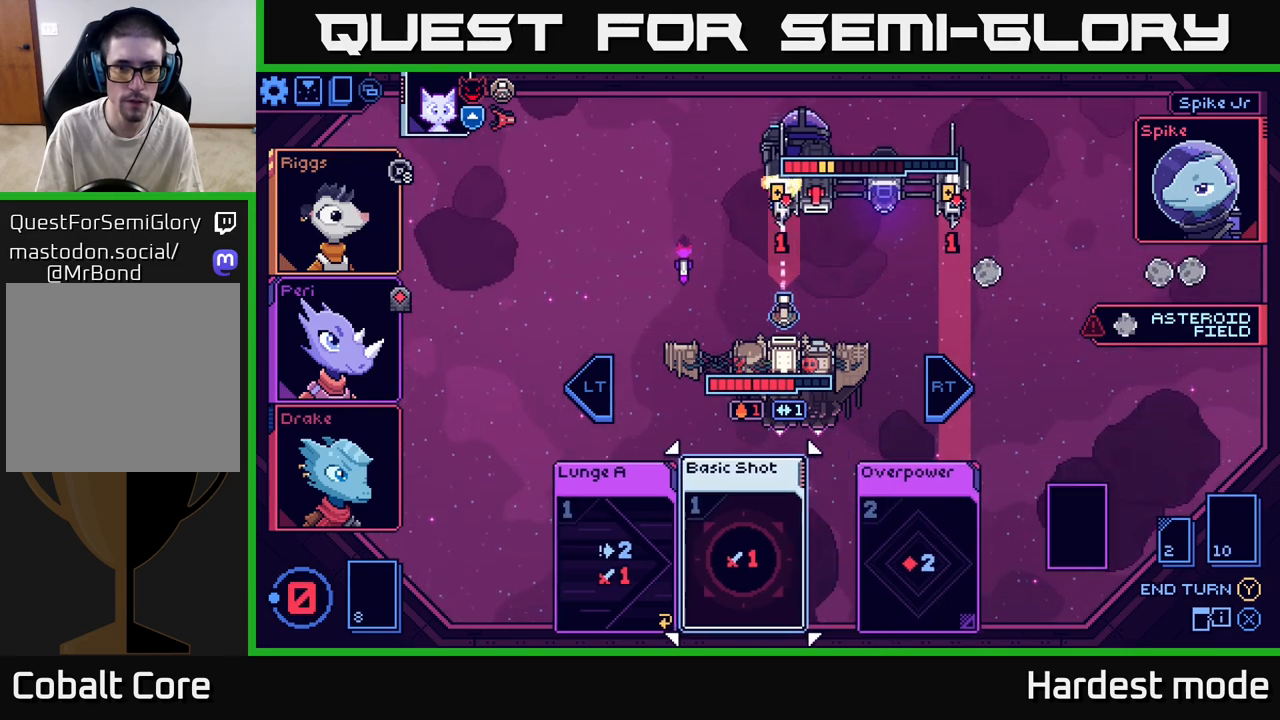
{"buttons": [], "left_stick": "center", "right_stick": "center", "events": []}
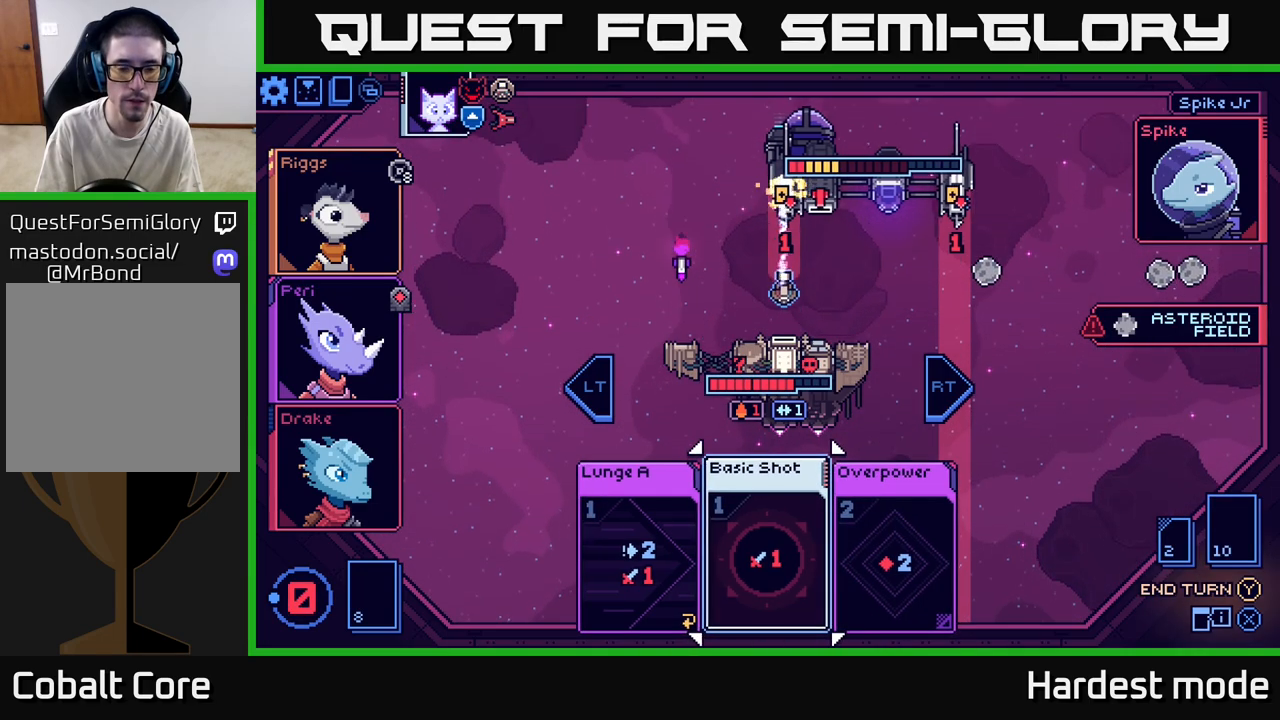
{"buttons": [], "left_stick": "center", "right_stick": "center", "events": []}
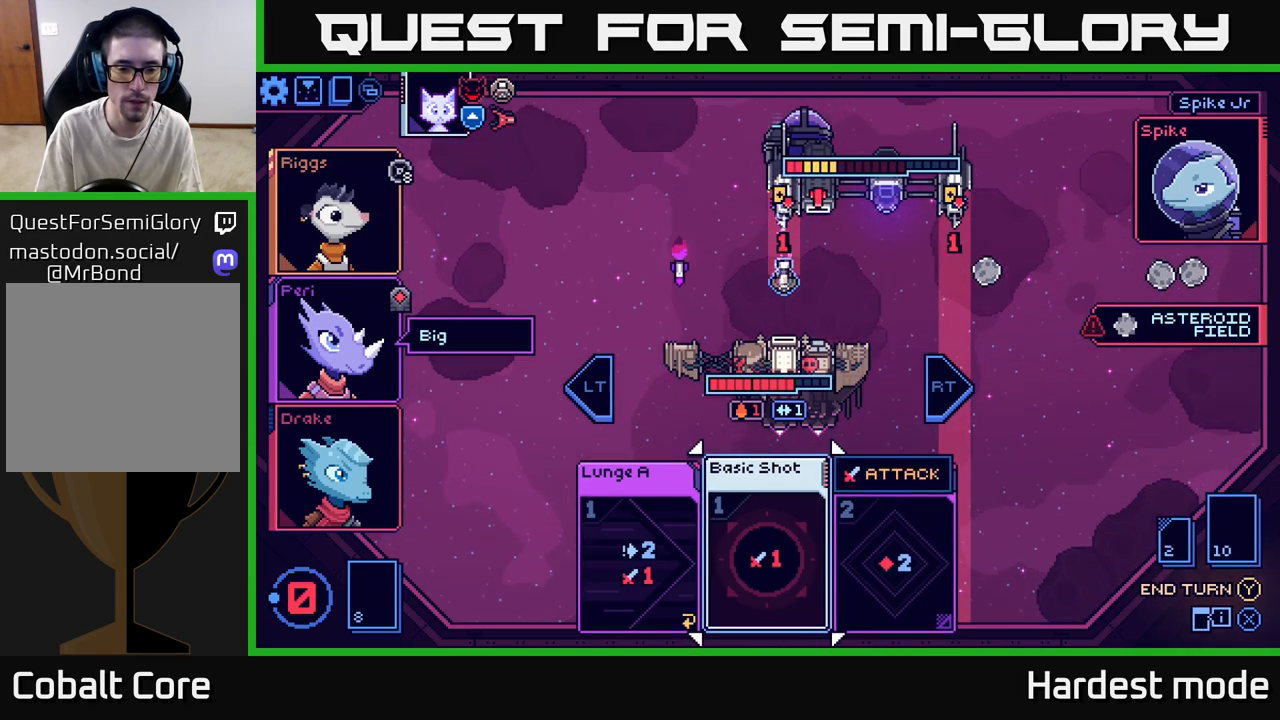
{"buttons": [], "left_stick": "right", "right_stick": "center", "events": [[467, "left_stick", "right"]]}
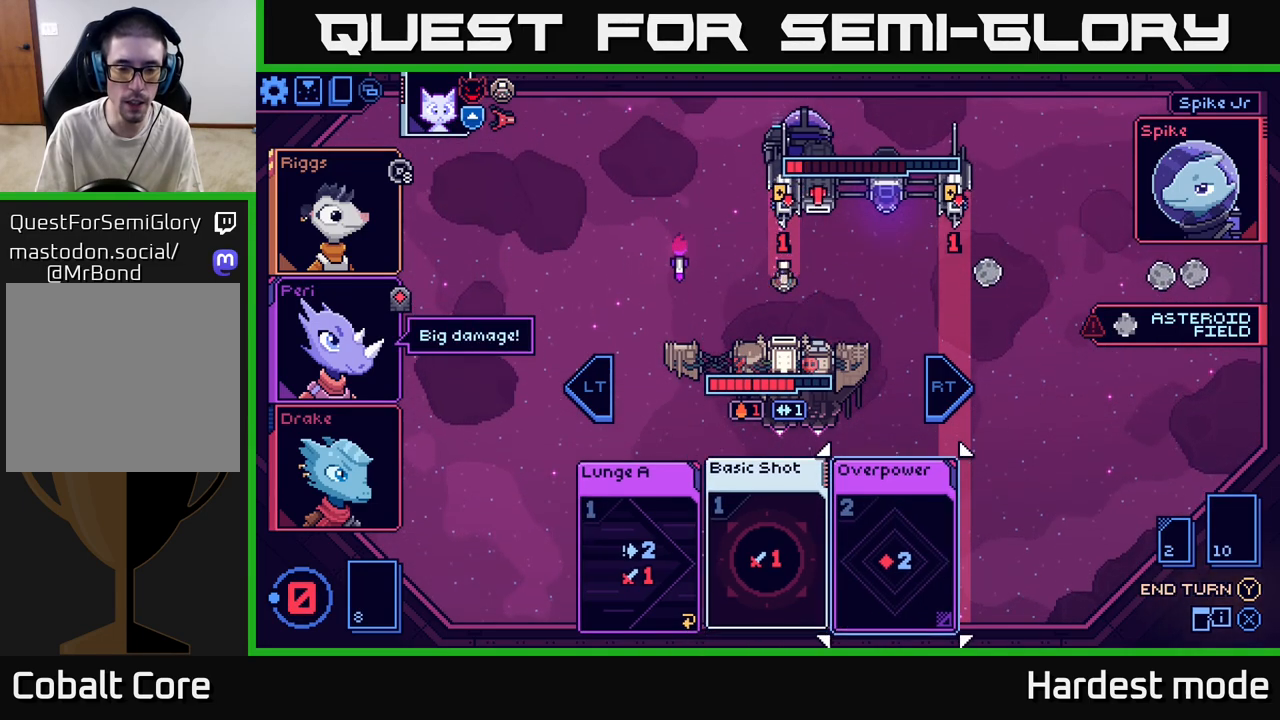
{"buttons": [], "left_stick": "center", "right_stick": "center", "events": [[183, "left_stick", "center"]]}
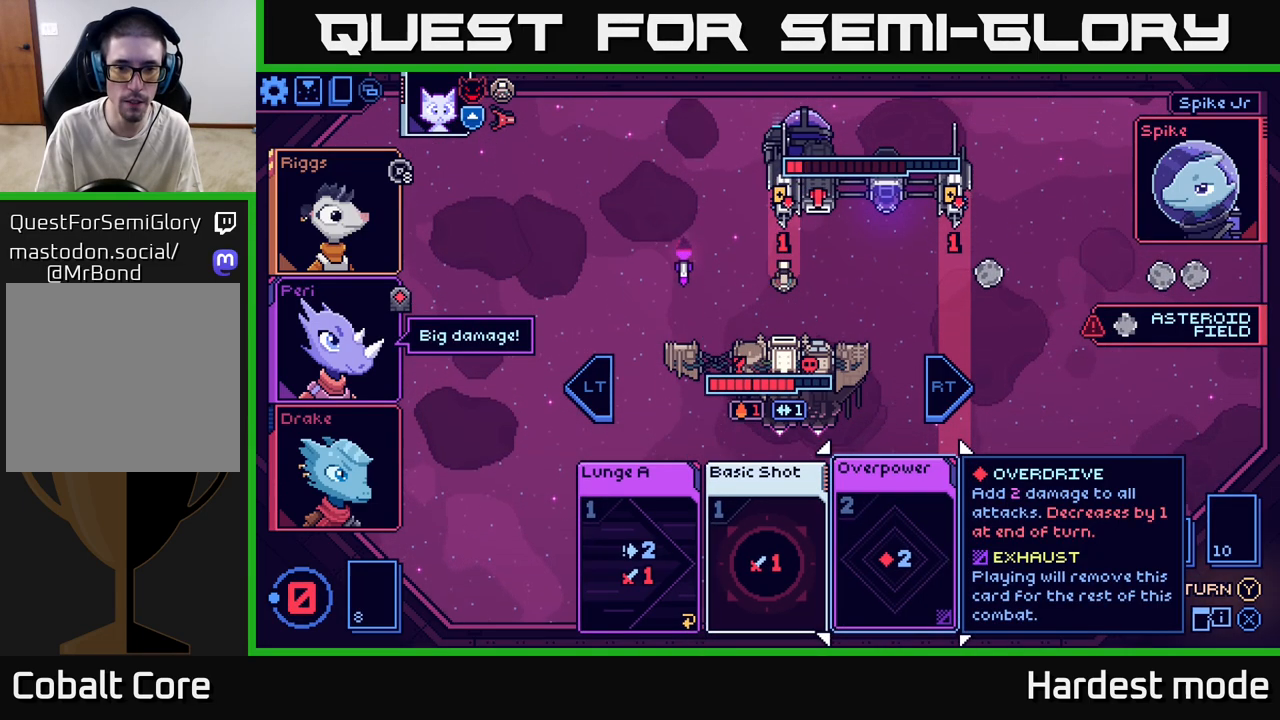
{"buttons": [], "left_stick": "center", "right_stick": "center", "events": []}
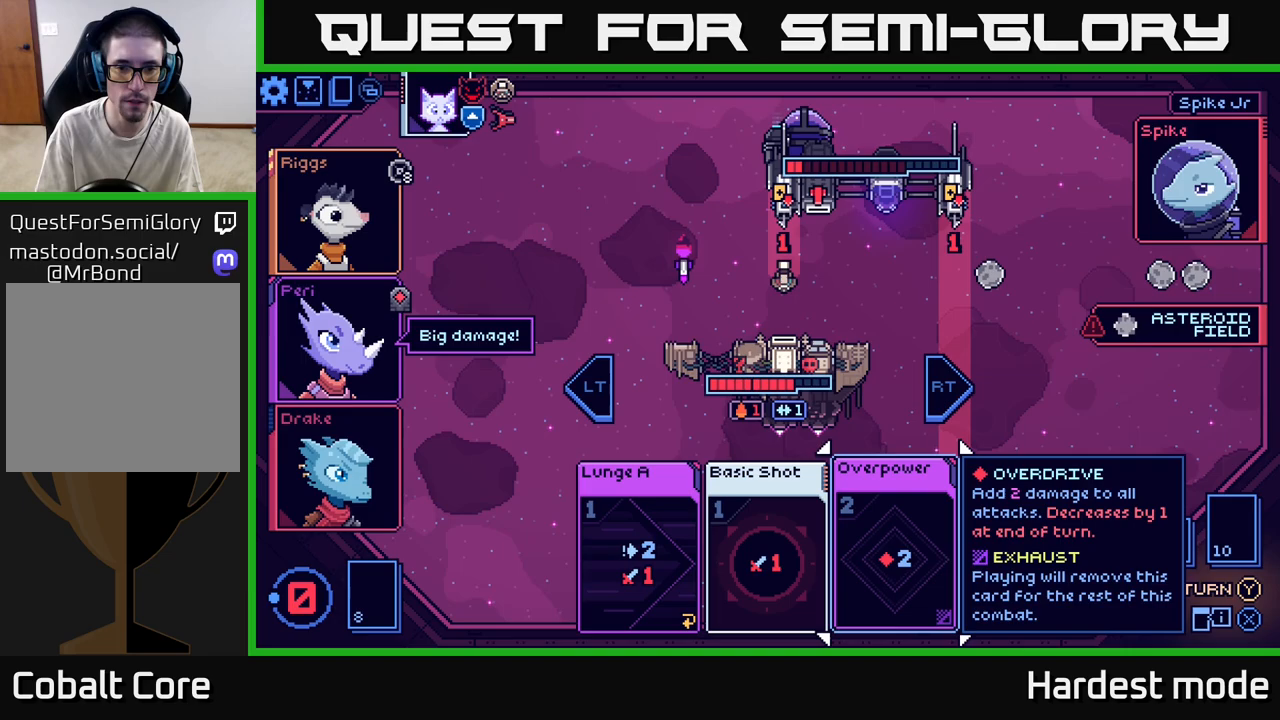
{"buttons": [], "left_stick": "center", "right_stick": "center", "events": [[417, "Y", "down"], [450, "Y", "up"]]}
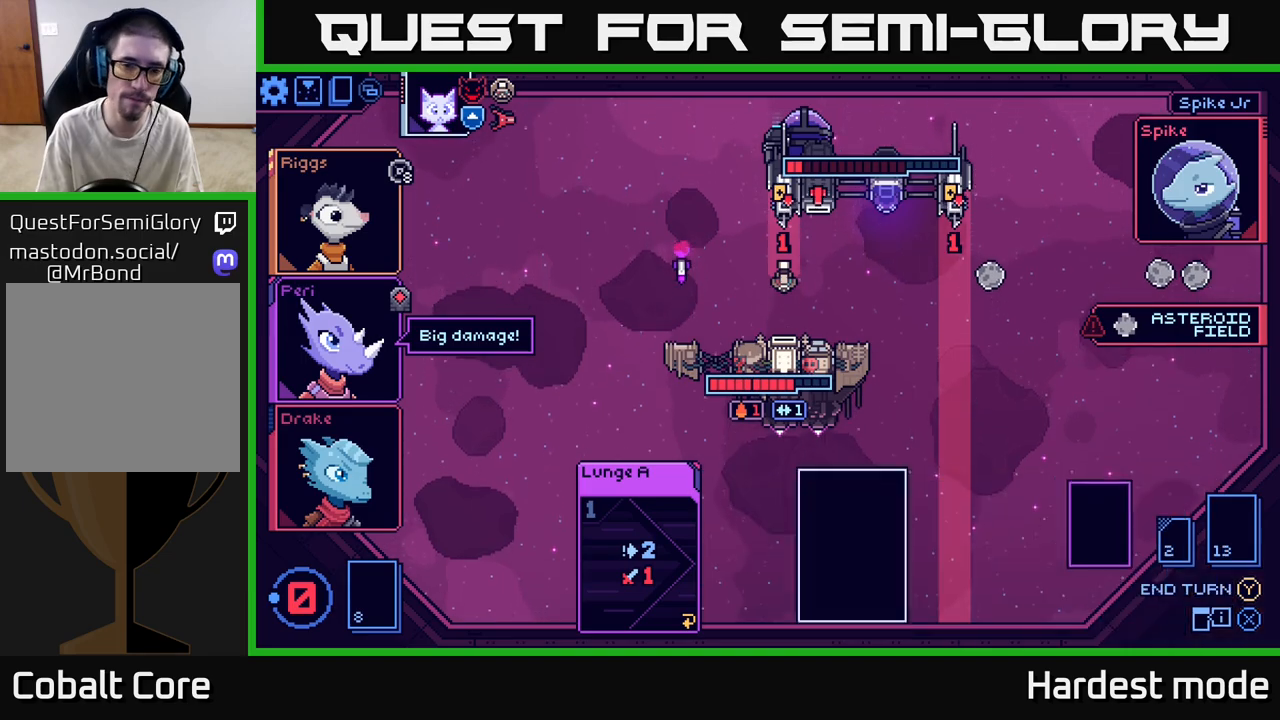
{"buttons": [], "left_stick": "center", "right_stick": "center", "events": []}
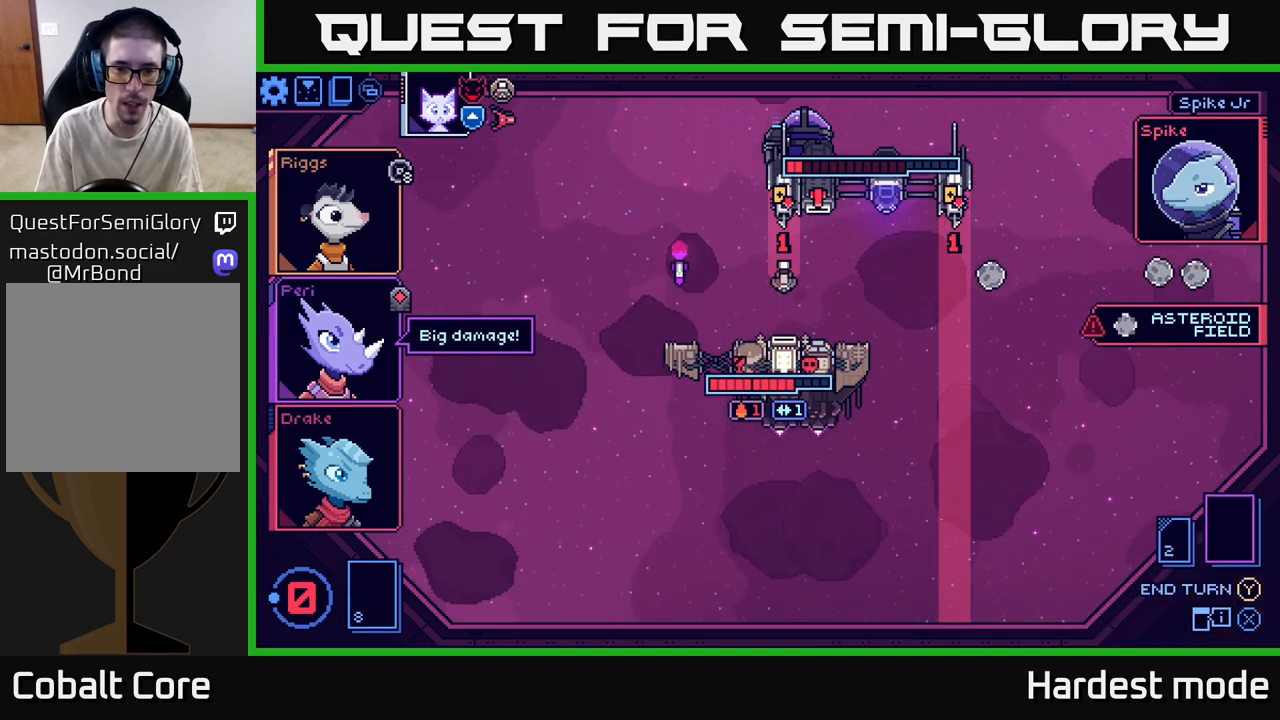
{"buttons": [], "left_stick": "center", "right_stick": "center", "events": []}
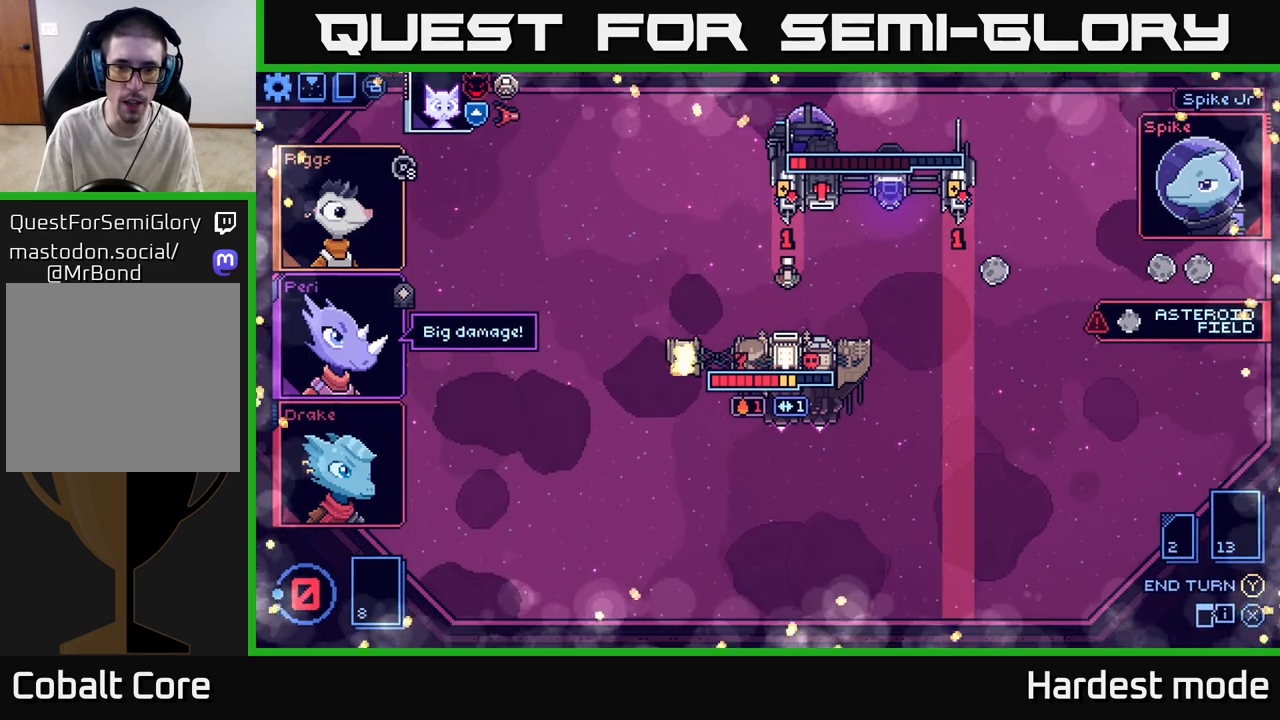
{"buttons": [], "left_stick": "center", "right_stick": "center", "events": []}
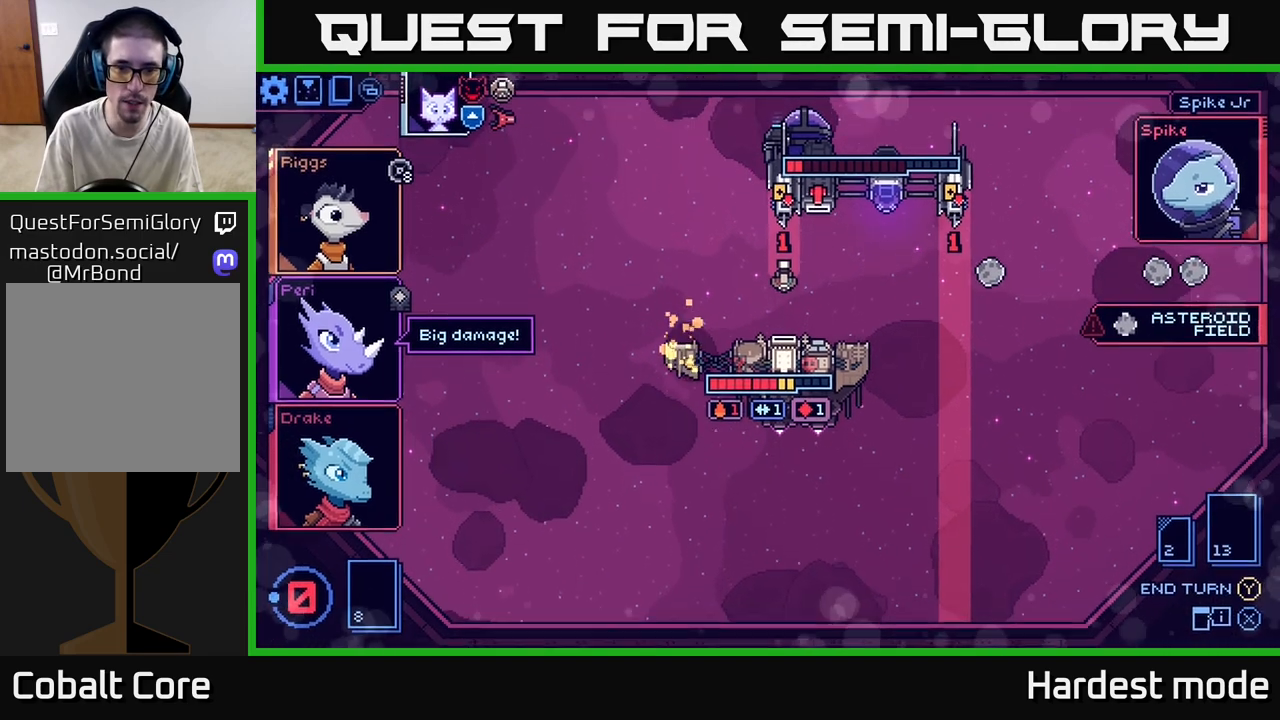
{"buttons": [], "left_stick": "center", "right_stick": "center", "events": []}
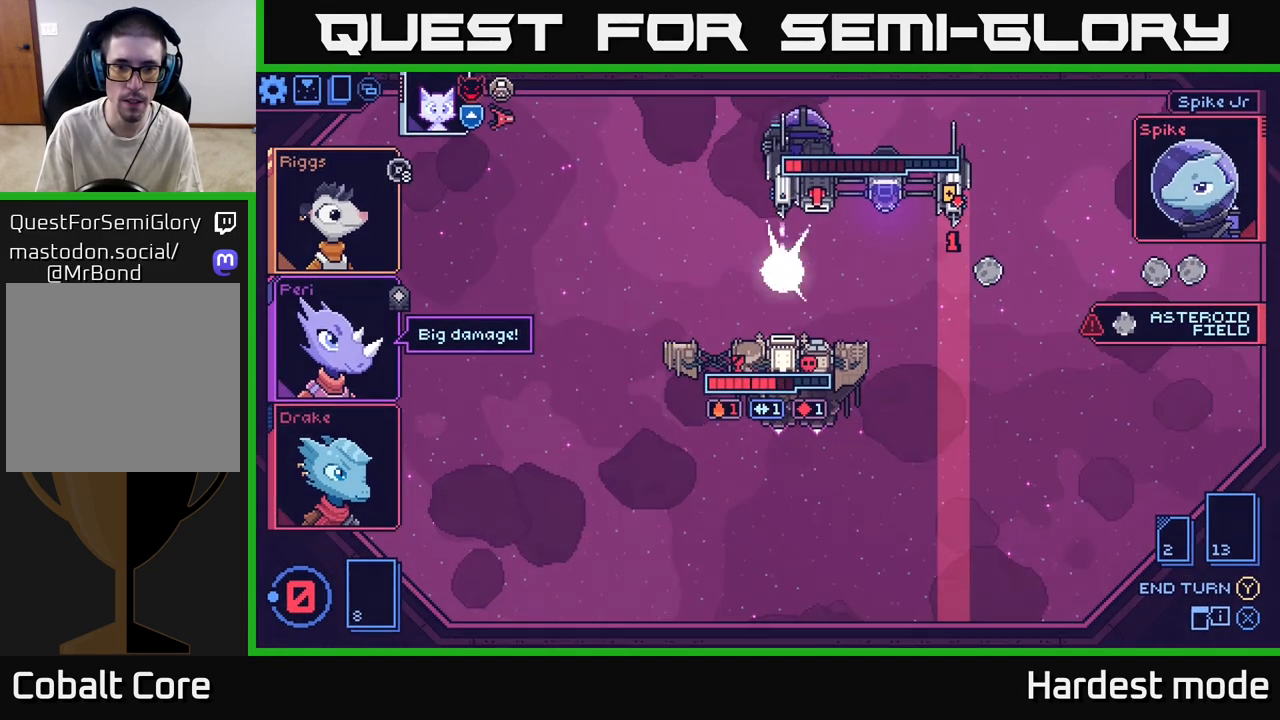
{"buttons": [], "left_stick": "center", "right_stick": "center", "events": []}
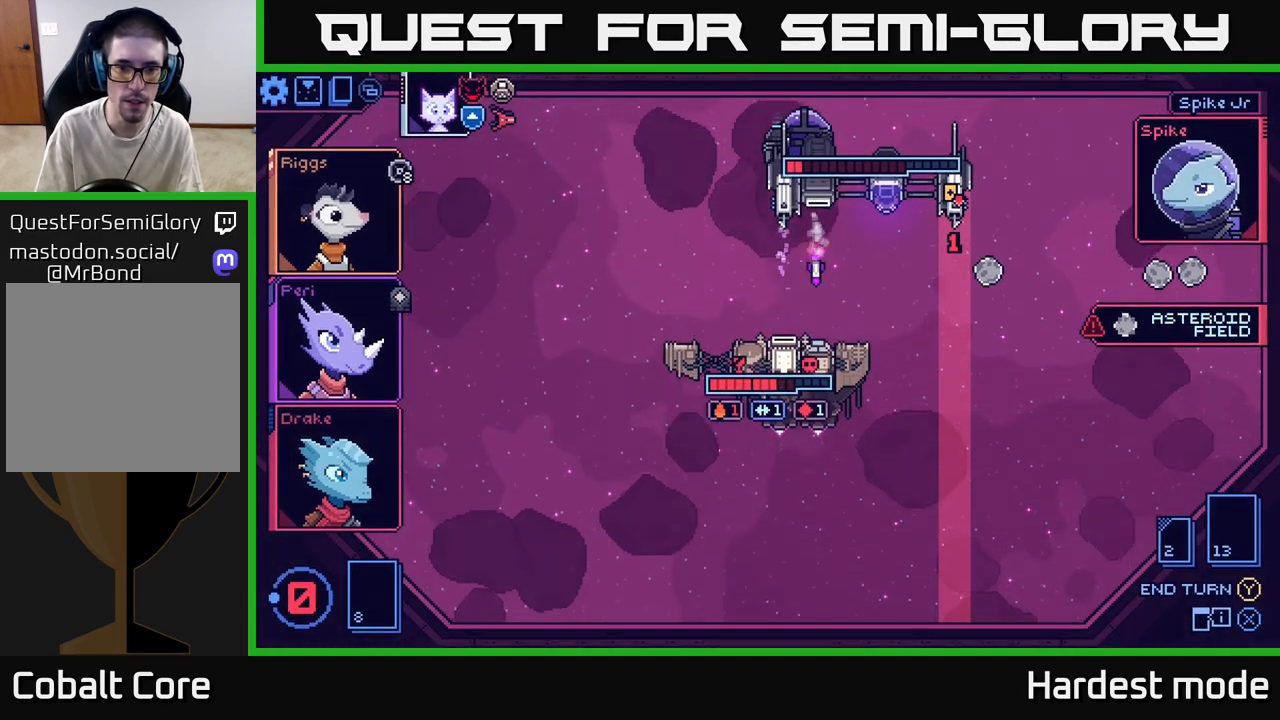
{"buttons": [], "left_stick": "center", "right_stick": "center", "events": []}
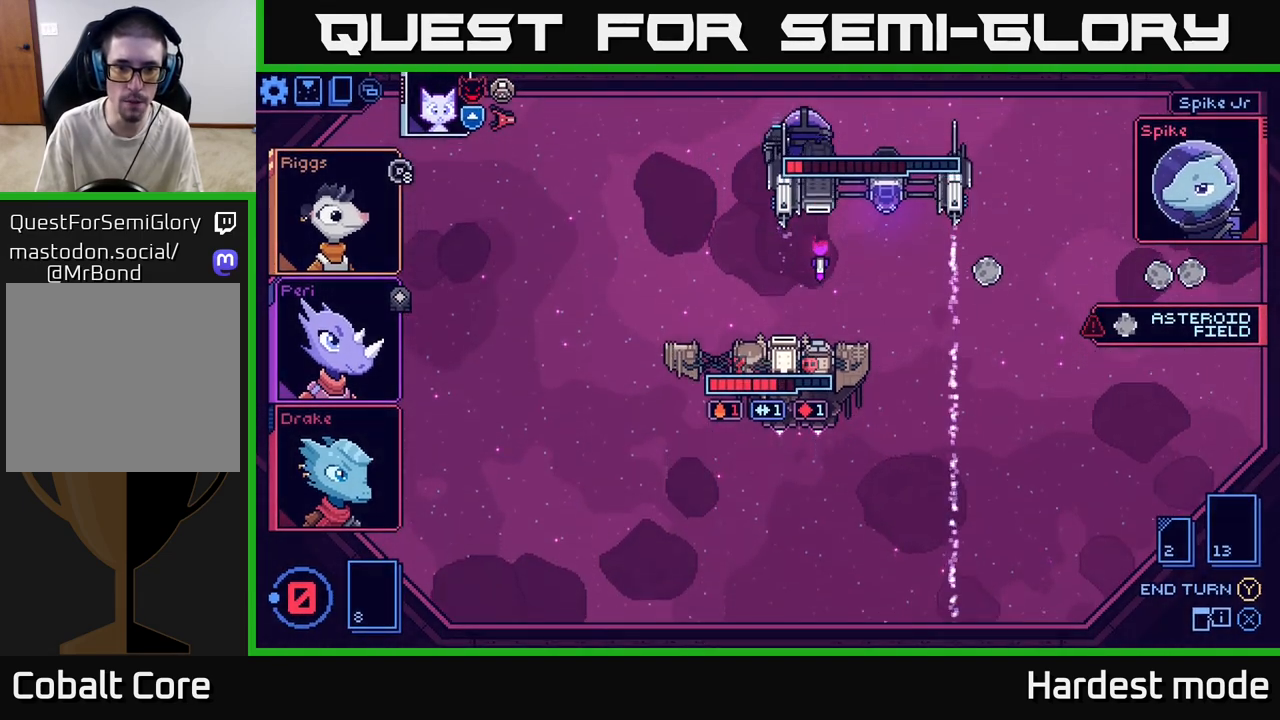
{"buttons": [], "left_stick": "center", "right_stick": "center", "events": []}
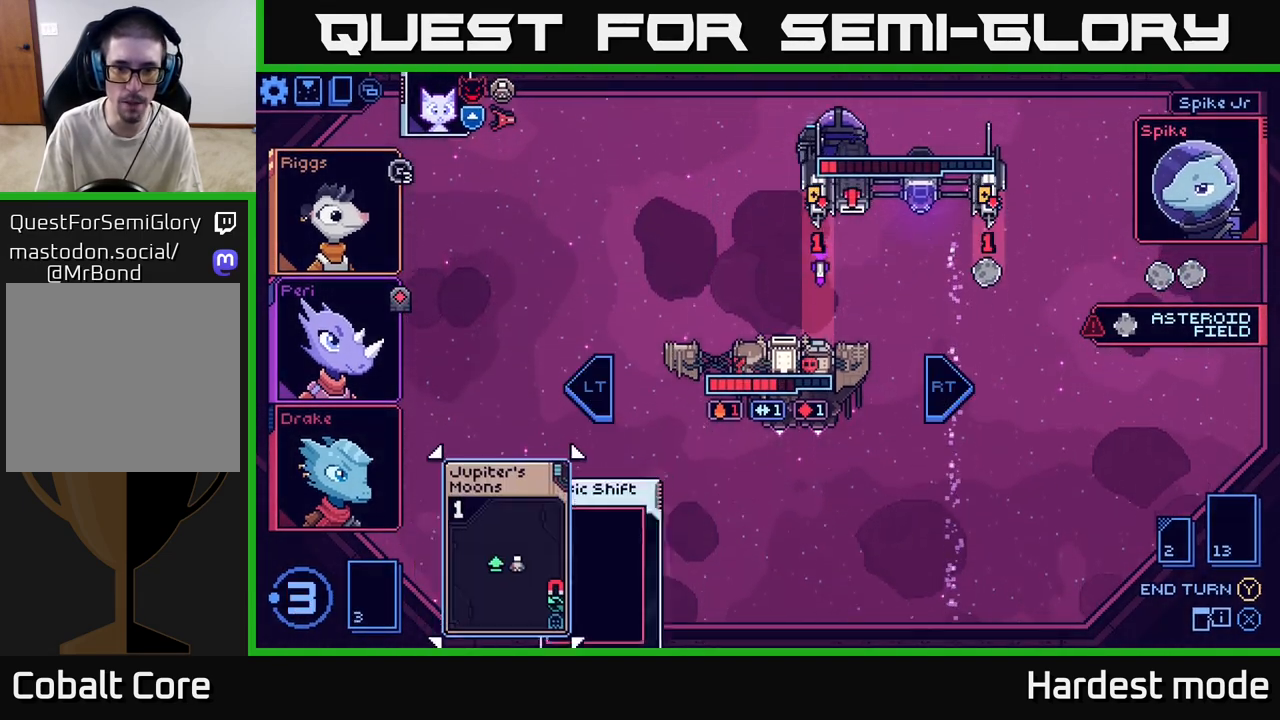
{"buttons": [], "left_stick": "center", "right_stick": "center", "events": []}